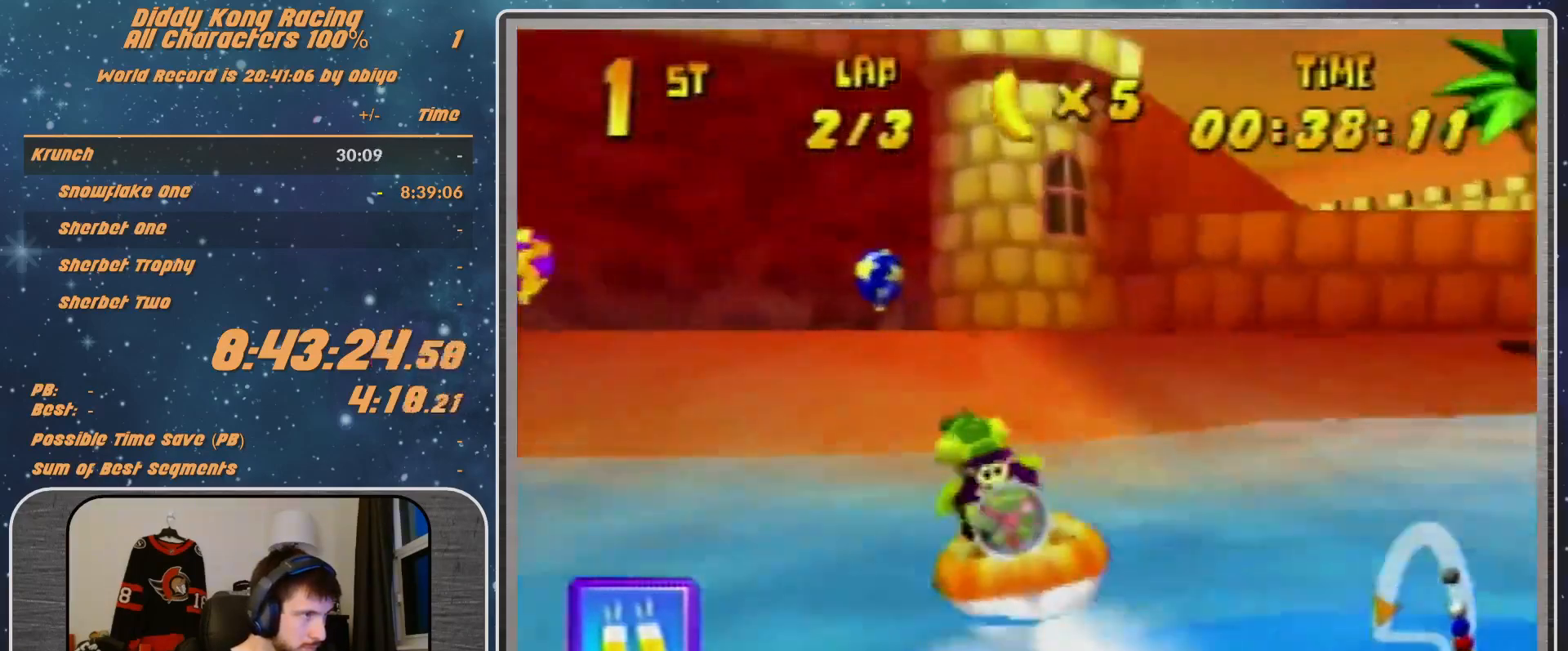
Gameplay with a controller (Nintendo layout); each line is a JSON object with the inputs held at the frame after it. "events" lists button and stick changes between this image and that frame as [ms after this image, input, new state], when the widget could be followed in between. Not read: L1 L3 R3.
{"buttons": ["R1", "Z"], "left_stick": "left", "events": [[33, "left_stick", "left"], [67, "A", "up"], [333, "A", "down"], [433, "A", "up"], [433, "Z", "down"]]}
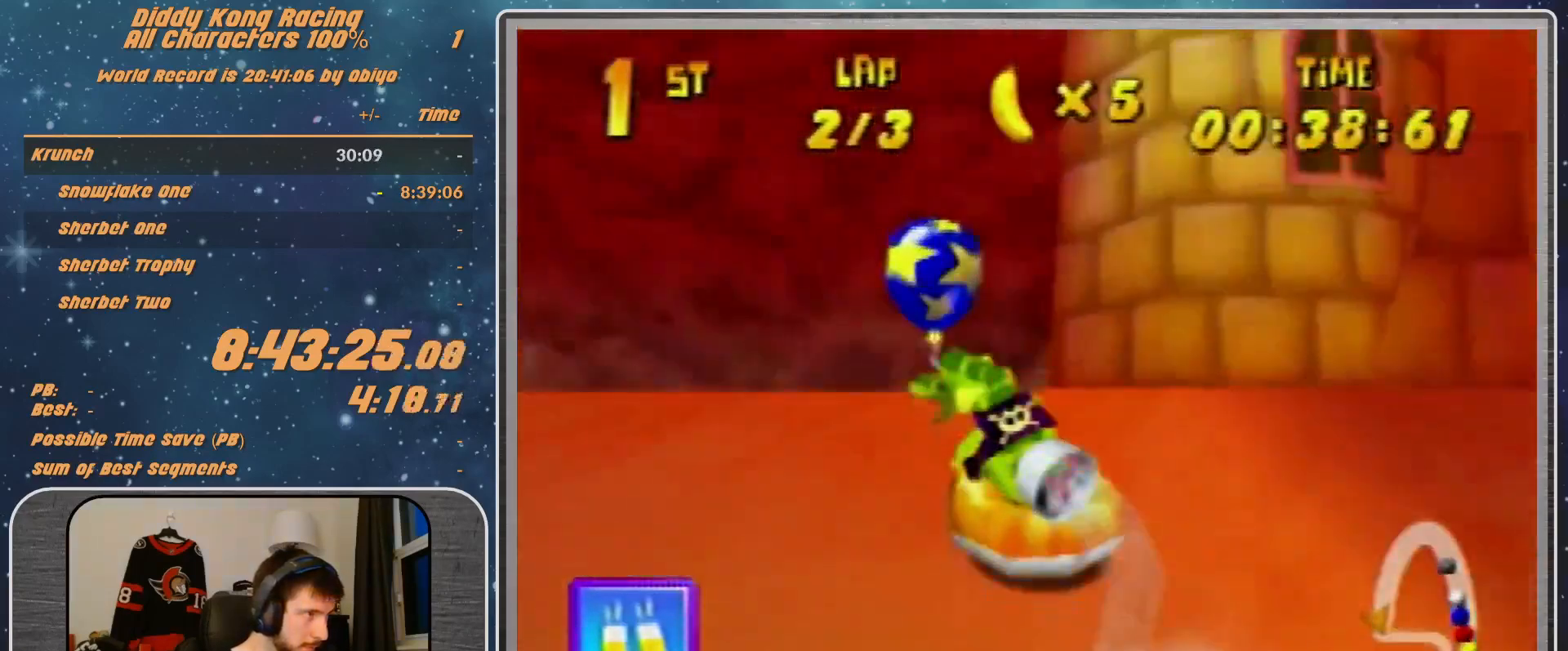
{"buttons": ["B", "R1"], "left_stick": "left", "events": [[33, "B", "down"], [33, "Z", "up"], [100, "left_stick", "up-left"], [433, "left_stick", "left"]]}
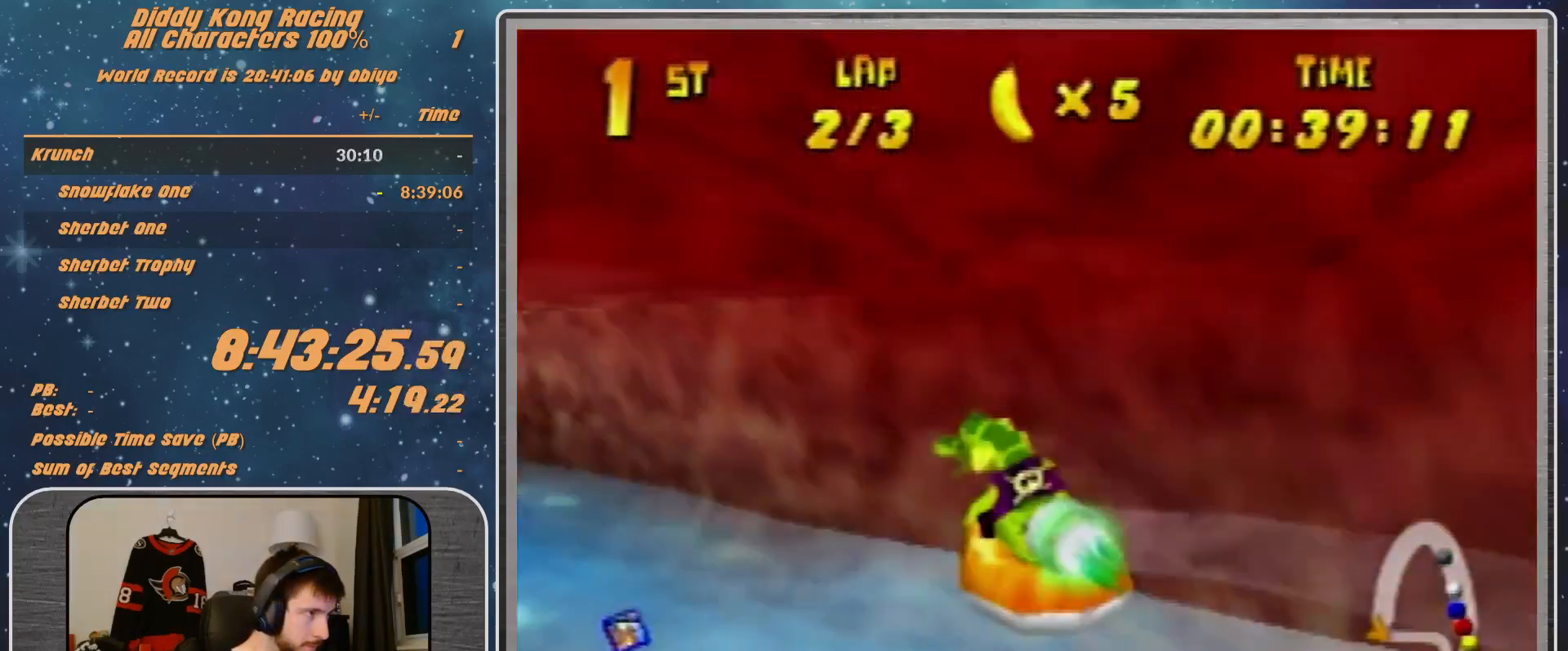
{"buttons": ["A", "R1"], "left_stick": "up-right", "events": [[67, "left_stick", "up-left"], [100, "B", "up"], [100, "R1", "up"], [167, "R1", "down"], [233, "A", "down"], [433, "left_stick", "up-right"]]}
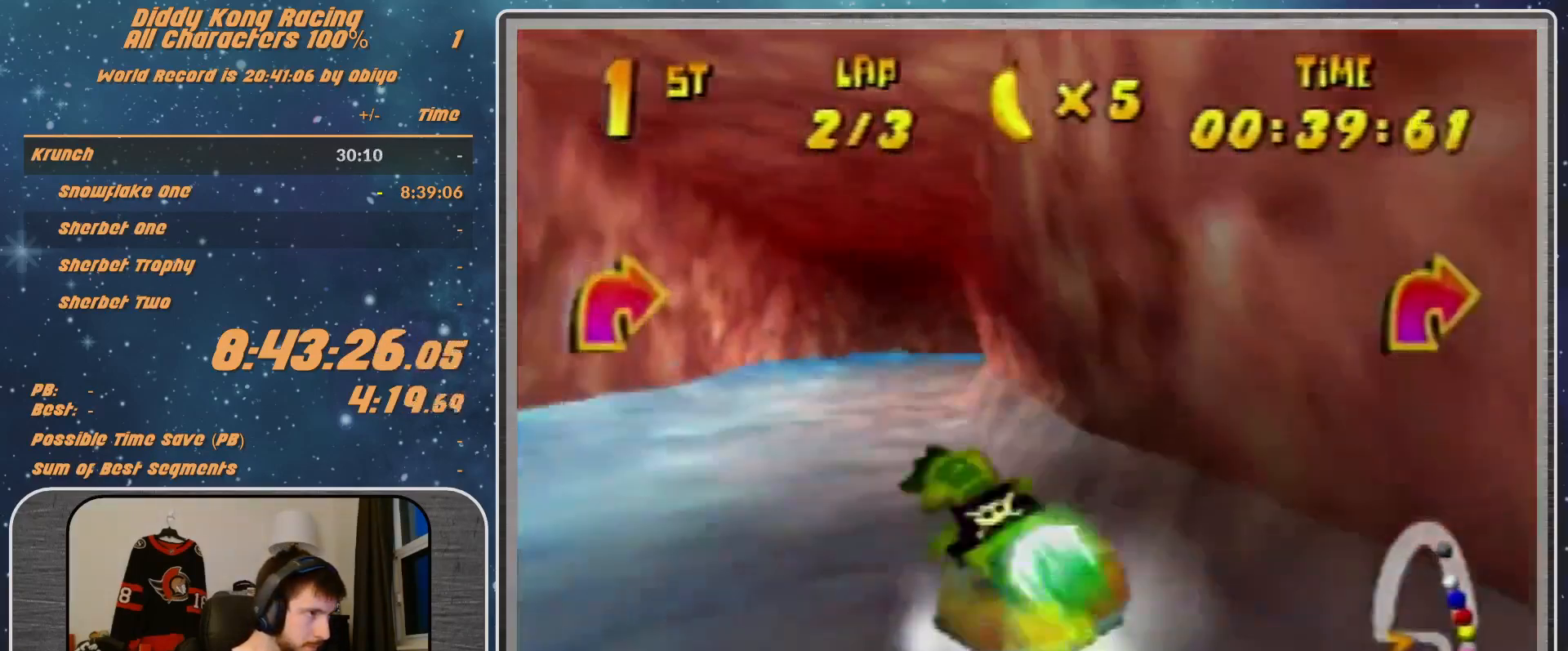
{"buttons": ["A", "R1"], "left_stick": "up-left", "events": [[467, "left_stick", "up-left"]]}
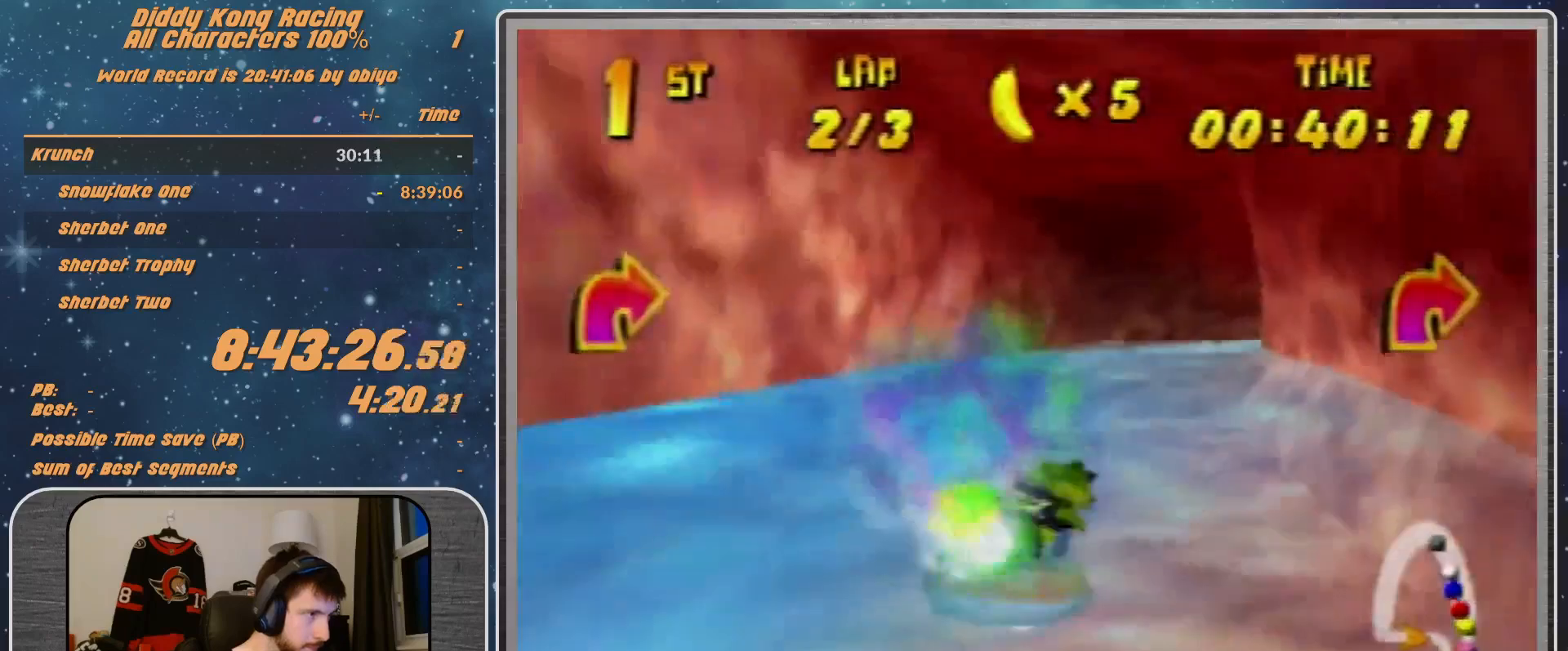
{"buttons": ["A", "R1"], "left_stick": "up-right", "events": [[233, "left_stick", "up-right"]]}
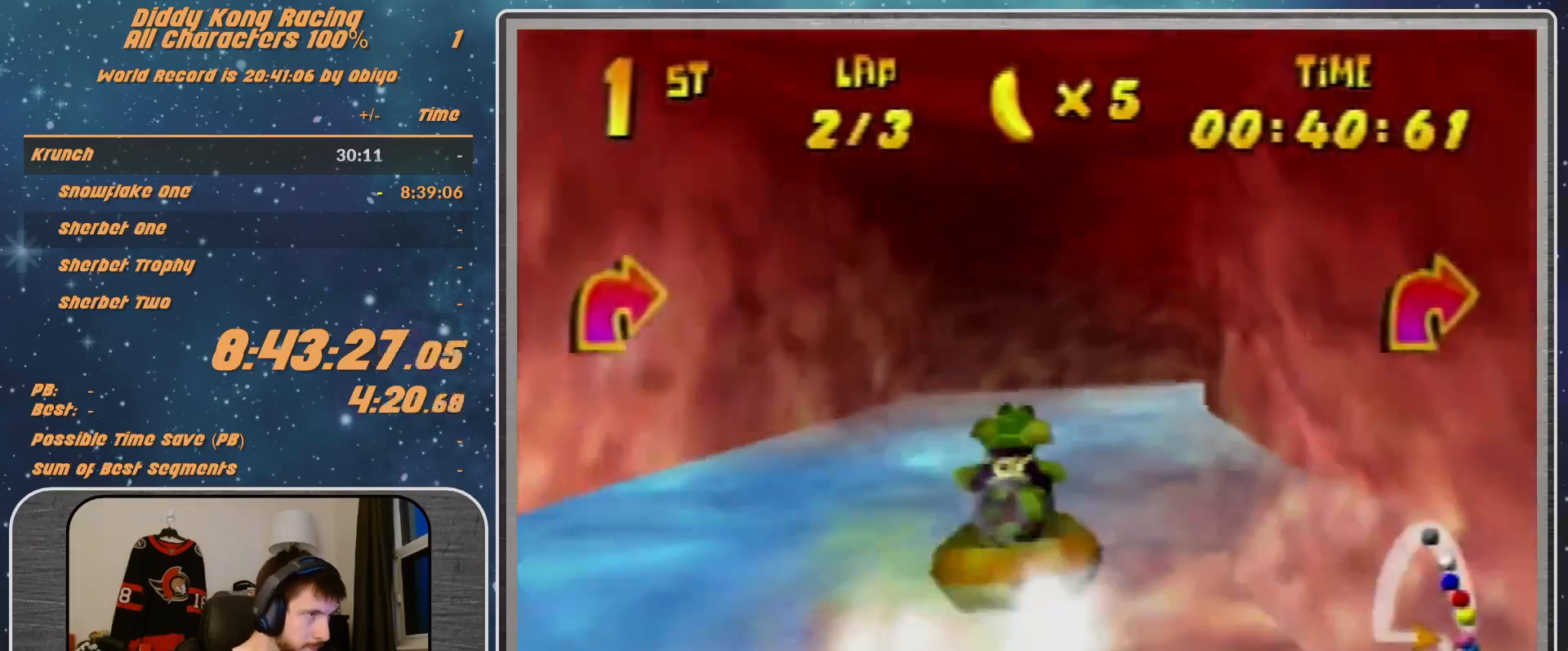
{"buttons": ["A", "B", "R1"], "left_stick": "up-right"}
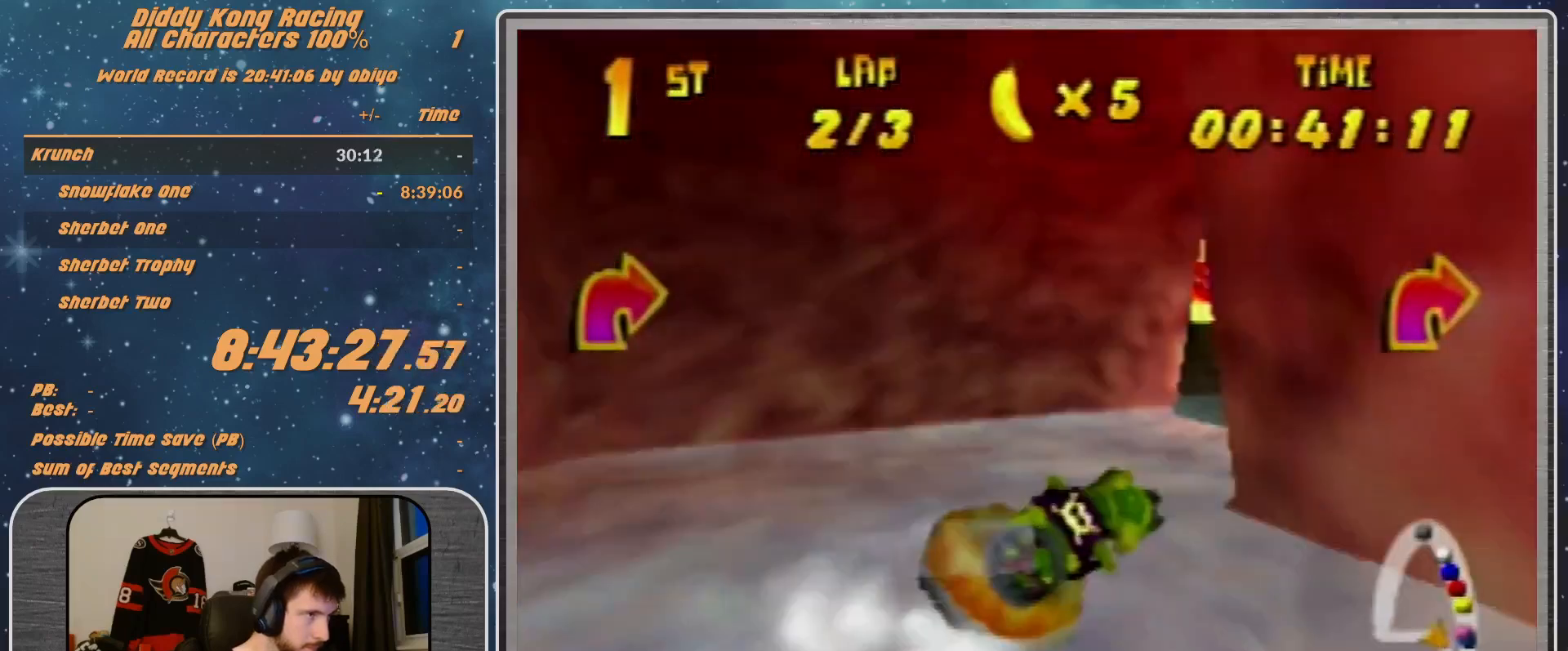
{"buttons": ["A", "R1"], "left_stick": "up-right", "events": [[133, "B", "up"], [233, "left_stick", "up-left"], [467, "left_stick", "up-right"]]}
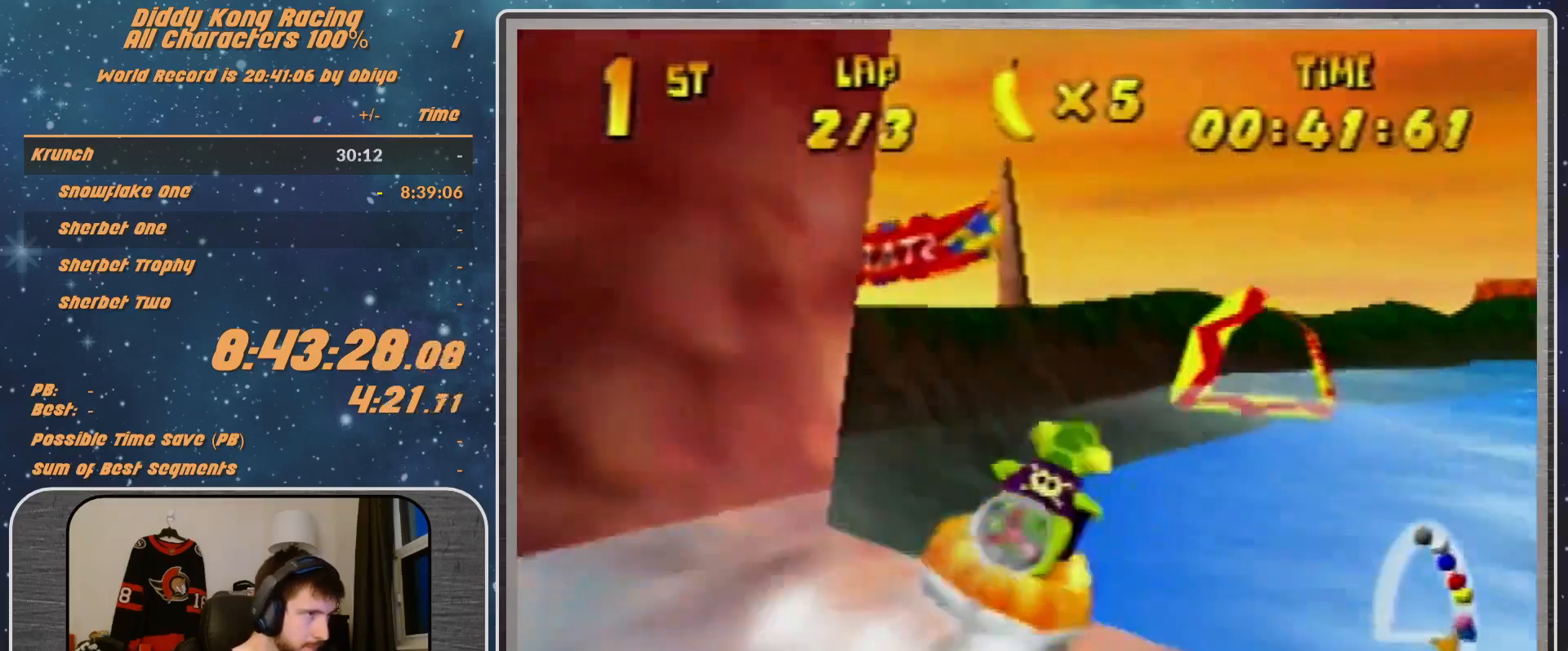
{"buttons": ["R1"], "left_stick": "up-right", "events": [[167, "B", "down"], [233, "B", "up"], [333, "A", "up"], [367, "left_stick", "up"], [500, "left_stick", "up-right"]]}
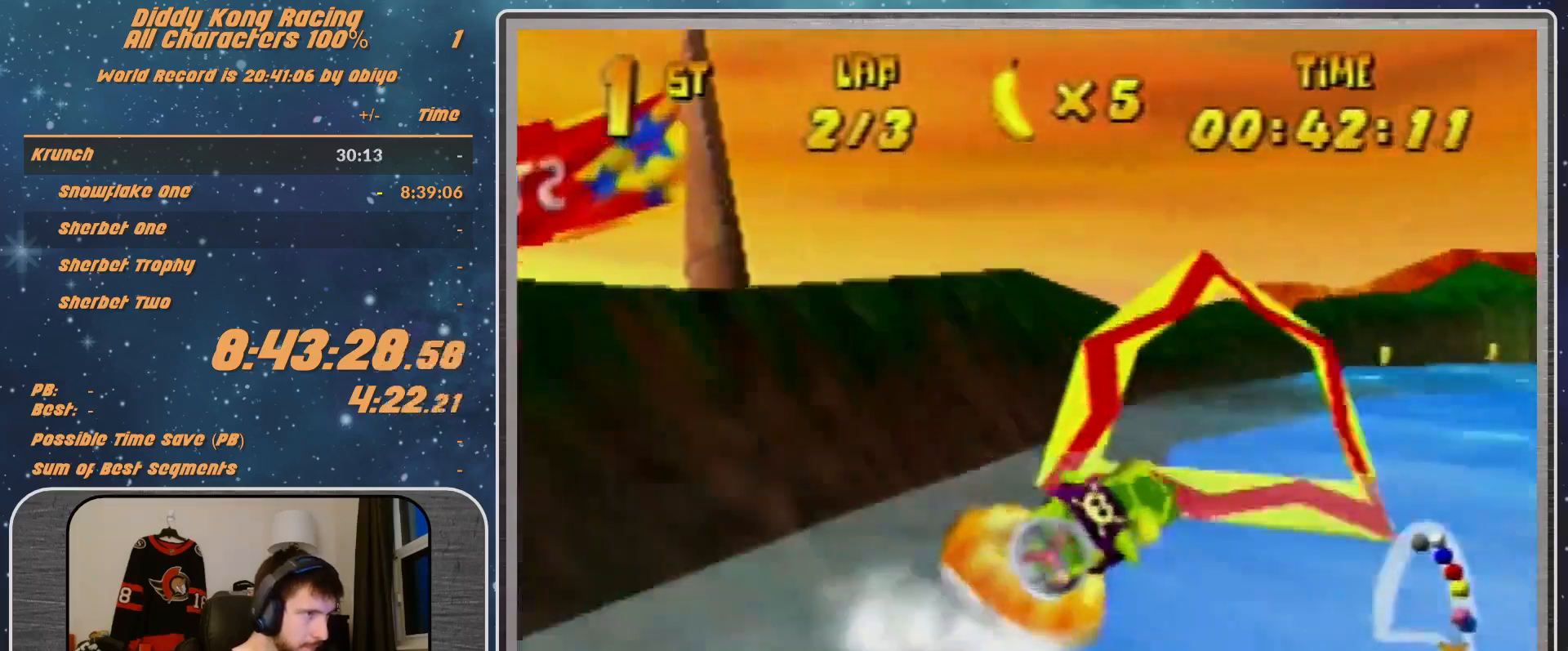
{"buttons": ["A", "R1"], "left_stick": "up-right", "events": [[33, "A", "down"], [67, "B", "down"], [333, "B", "up"]]}
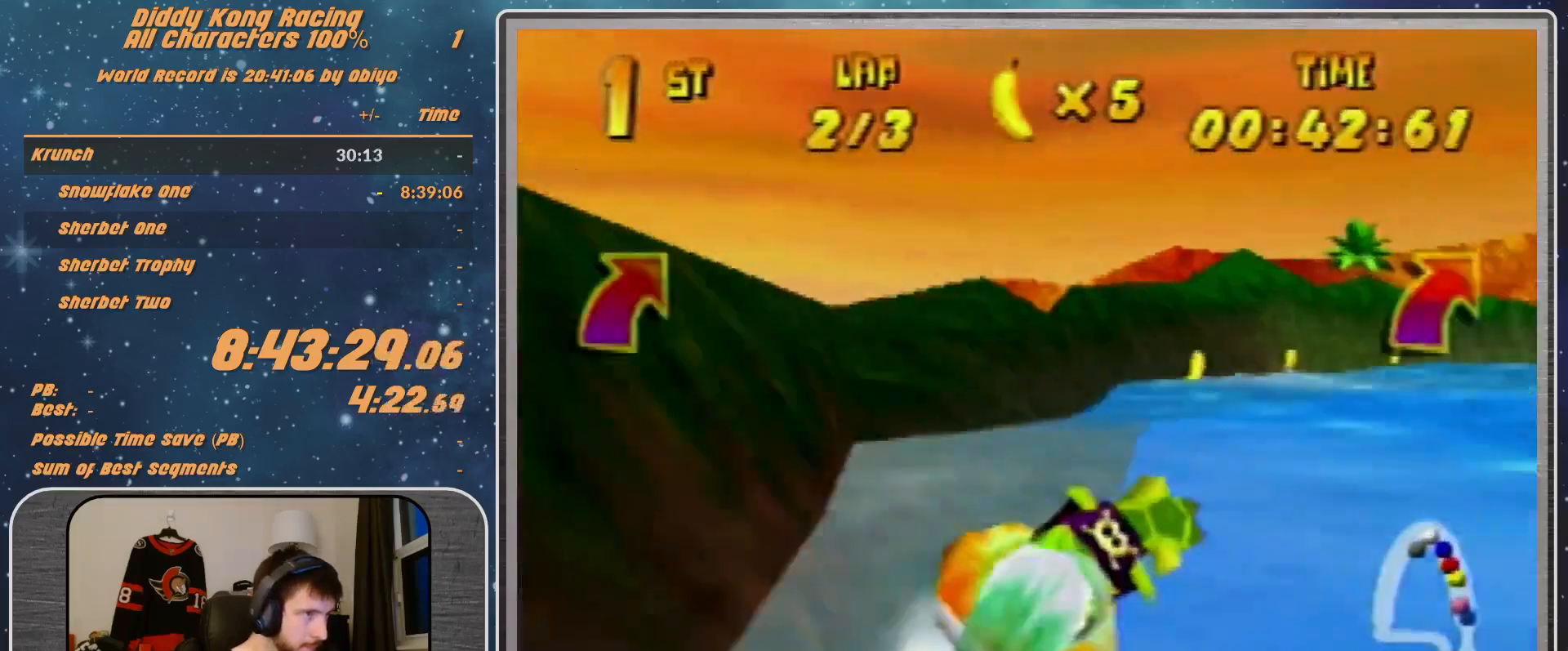
{"buttons": ["A", "R1"], "left_stick": "up-right", "events": [[67, "B", "down"], [233, "B", "up"], [267, "left_stick", "right"], [333, "B", "down"], [467, "B", "up"], [467, "left_stick", "up-right"]]}
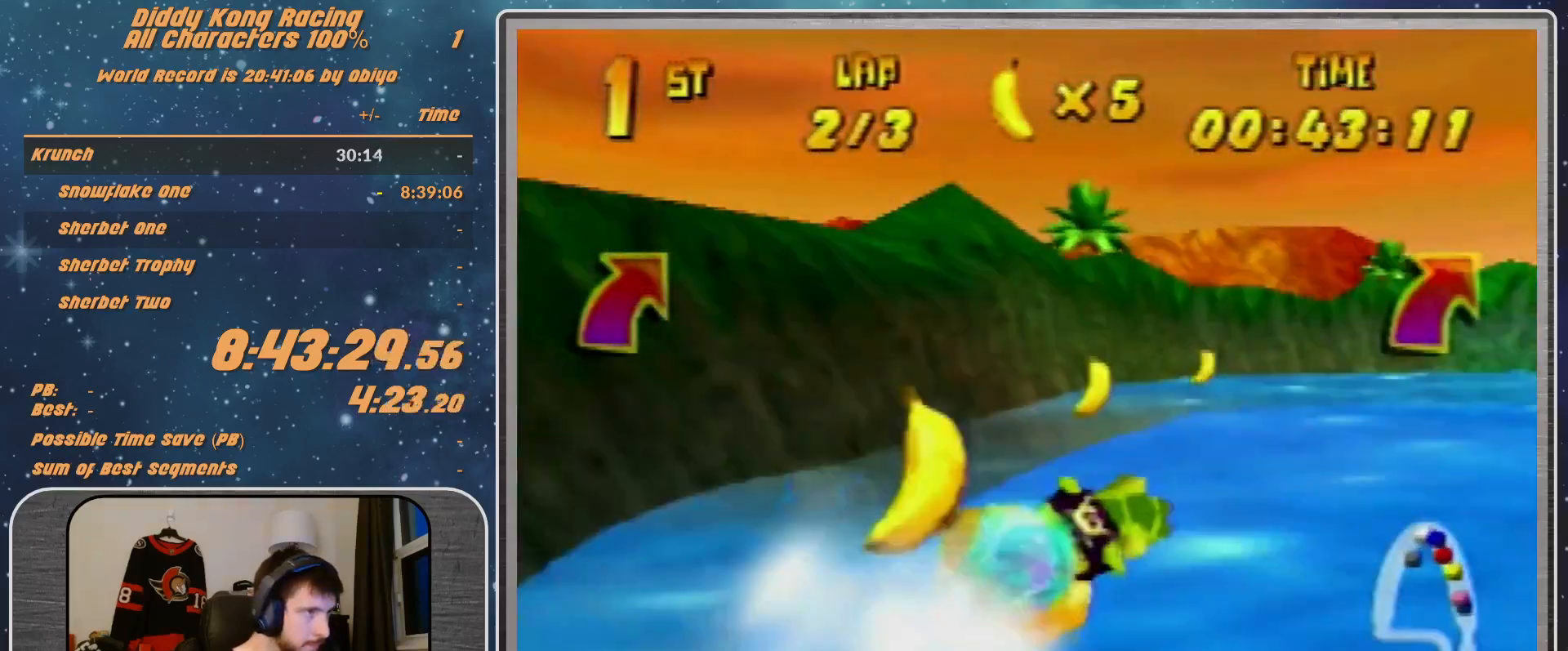
{"buttons": ["A", "B", "R1"], "left_stick": "up-right", "events": [[167, "B", "down"], [333, "B", "up"], [433, "B", "down"]]}
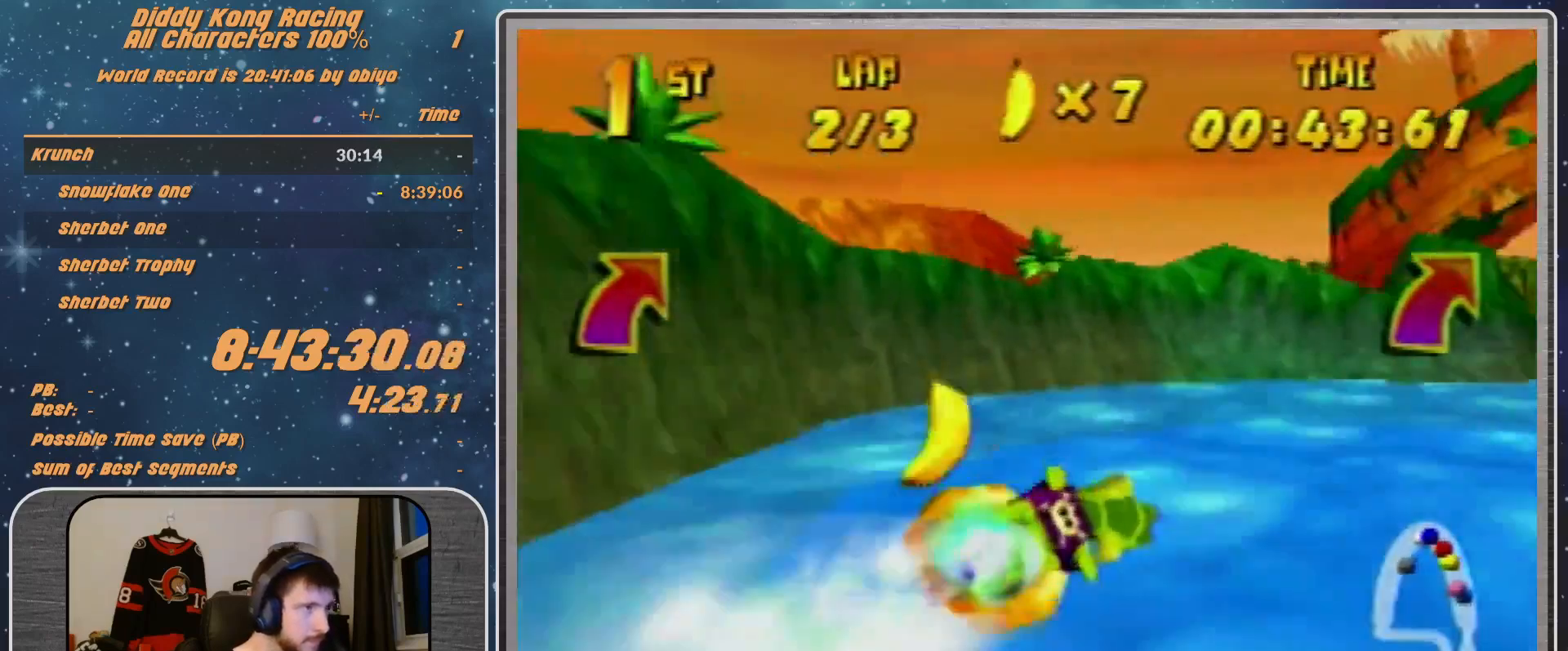
{"buttons": ["A", "R1"], "left_stick": "up-right", "events": [[433, "B", "up"]]}
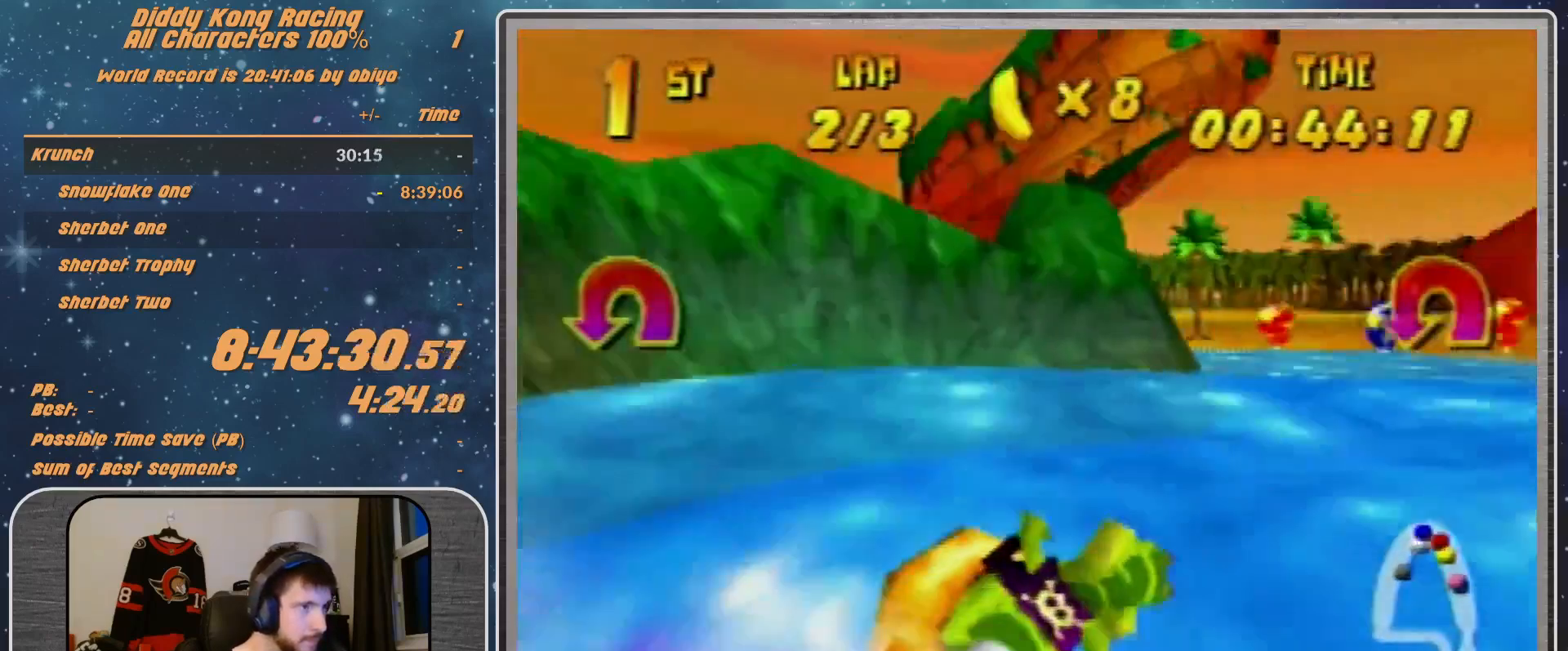
{"buttons": ["A", "R1"], "left_stick": "down-left", "events": [[267, "left_stick", "down-left"]]}
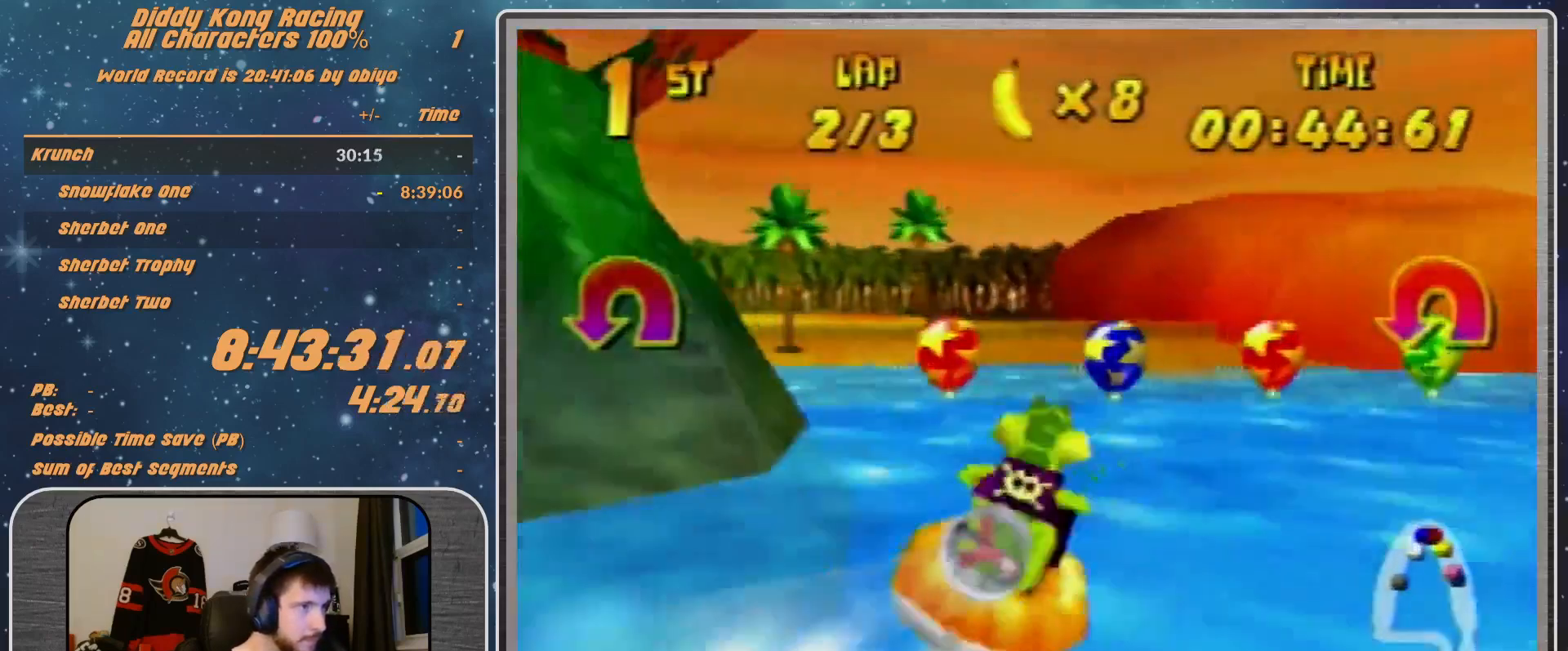
{"buttons": ["A", "B", "R1"], "left_stick": "down-left", "events": [[233, "B", "down"], [400, "B", "up"], [500, "B", "down"]]}
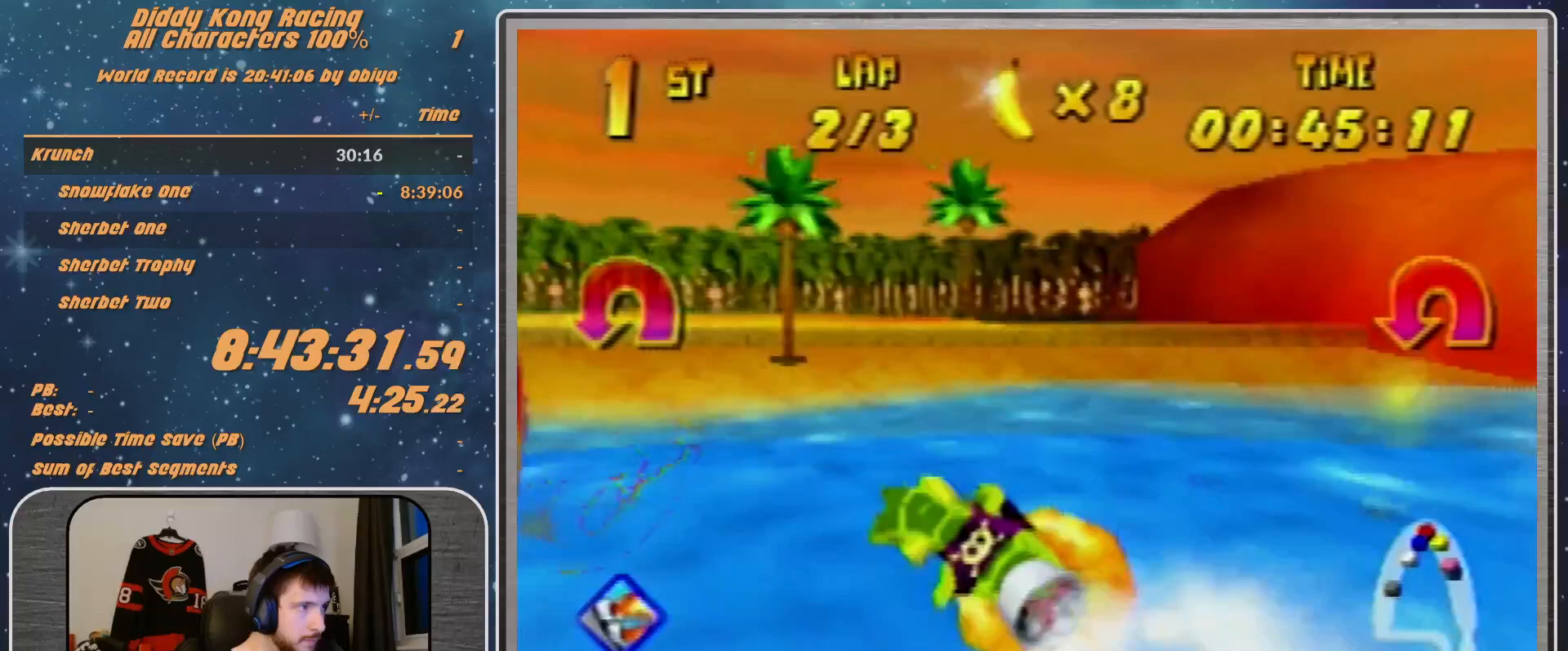
{"buttons": ["A", "R1"], "left_stick": "left", "events": [[200, "B", "up"], [333, "left_stick", "left"]]}
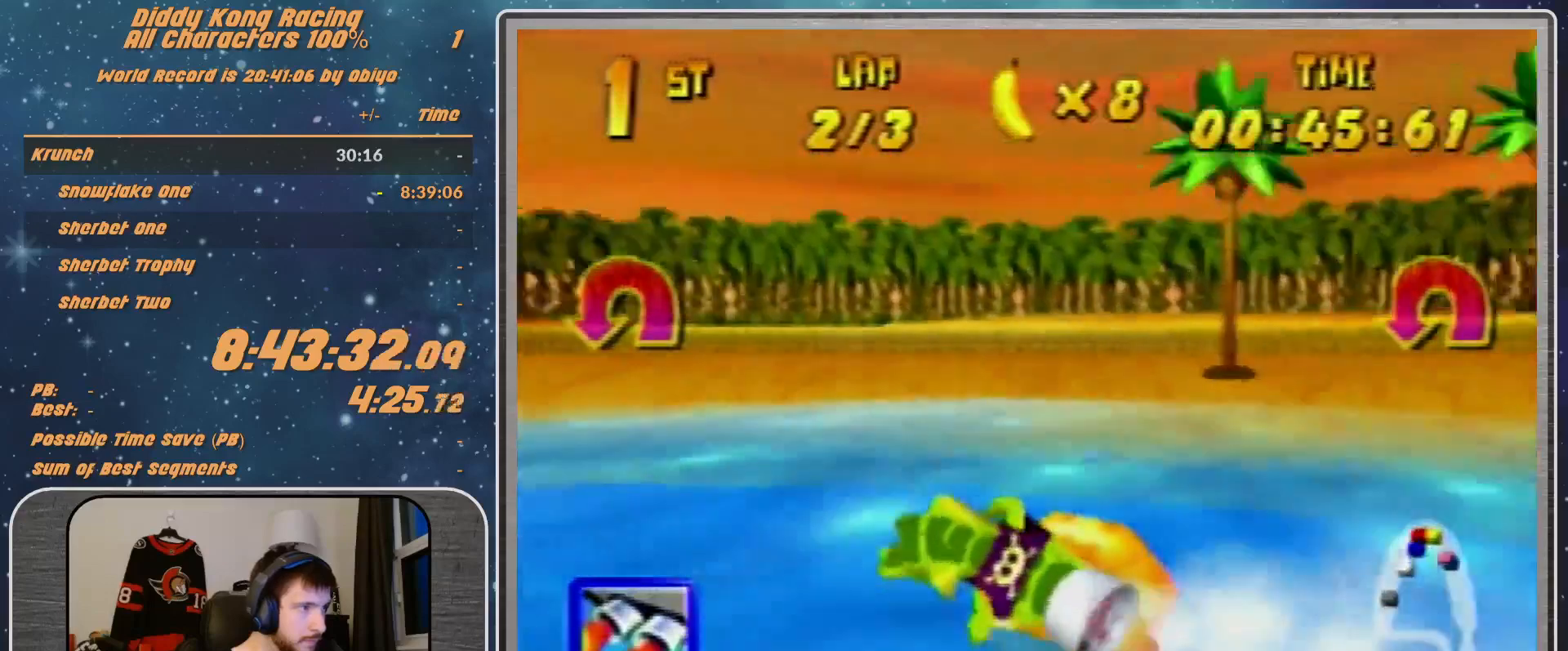
{"buttons": ["A", "B", "R1"], "left_stick": "left", "events": [[100, "B", "down"], [267, "B", "up"], [500, "B", "down"]]}
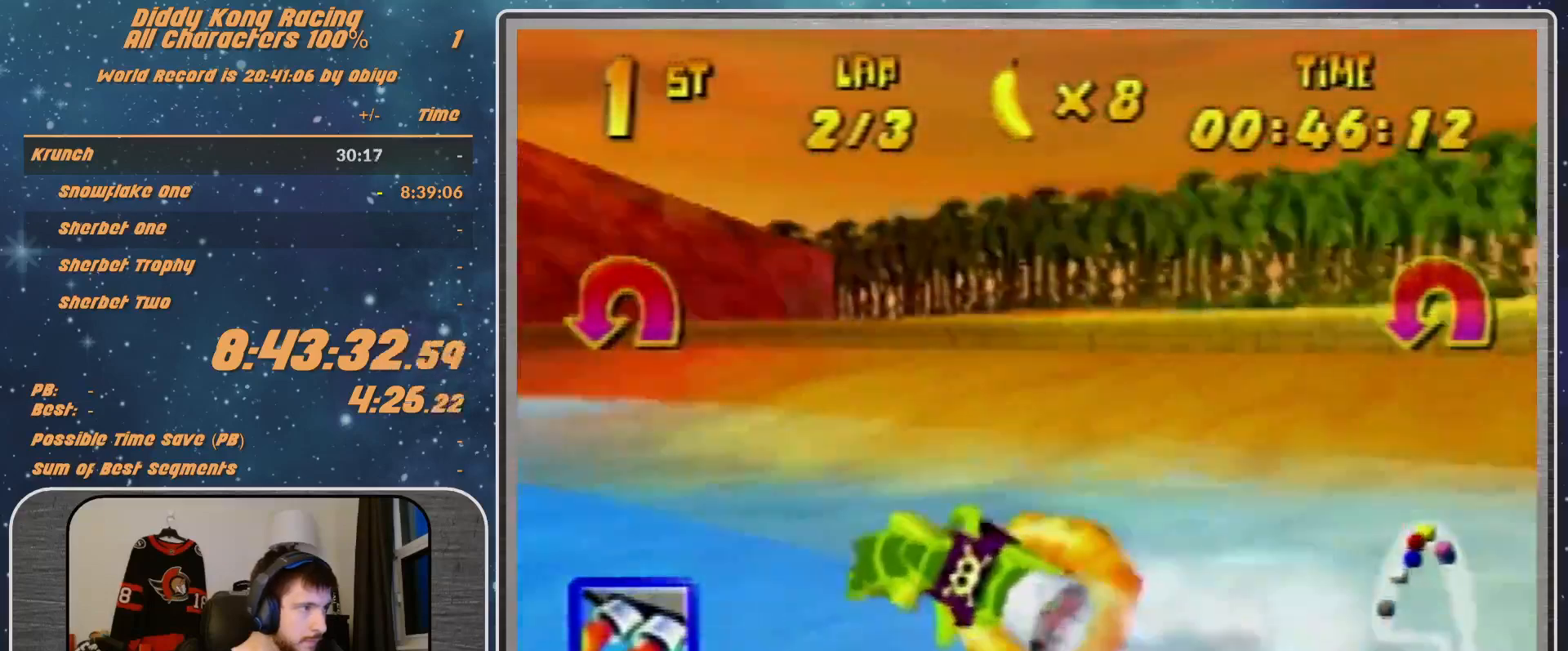
{"buttons": ["A", "R1"], "left_stick": "left", "events": [[167, "B", "up"], [367, "B", "down"], [467, "B", "up"]]}
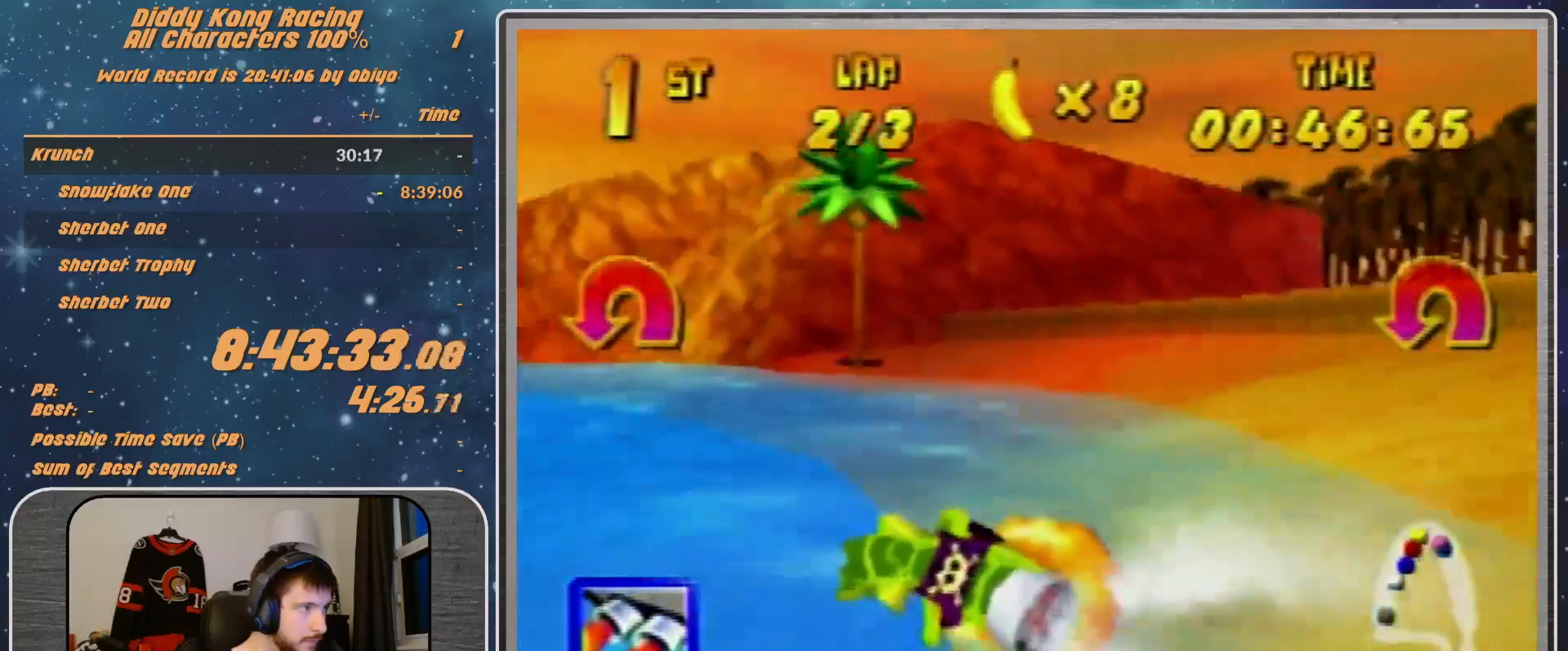
{"buttons": ["A", "R1"], "left_stick": "up-left", "events": [[167, "left_stick", "up-left"]]}
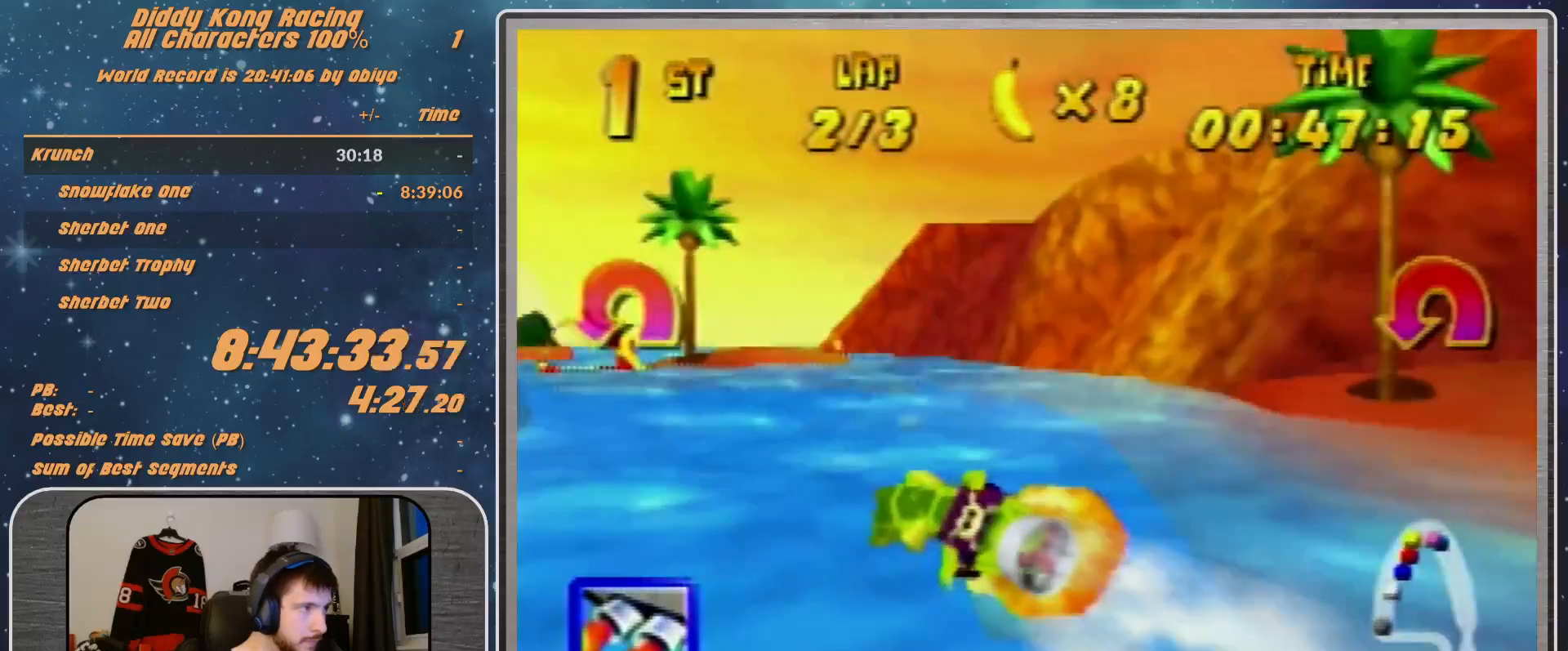
{"buttons": ["A", "R1"], "left_stick": "right", "events": [[167, "left_stick", "right"]]}
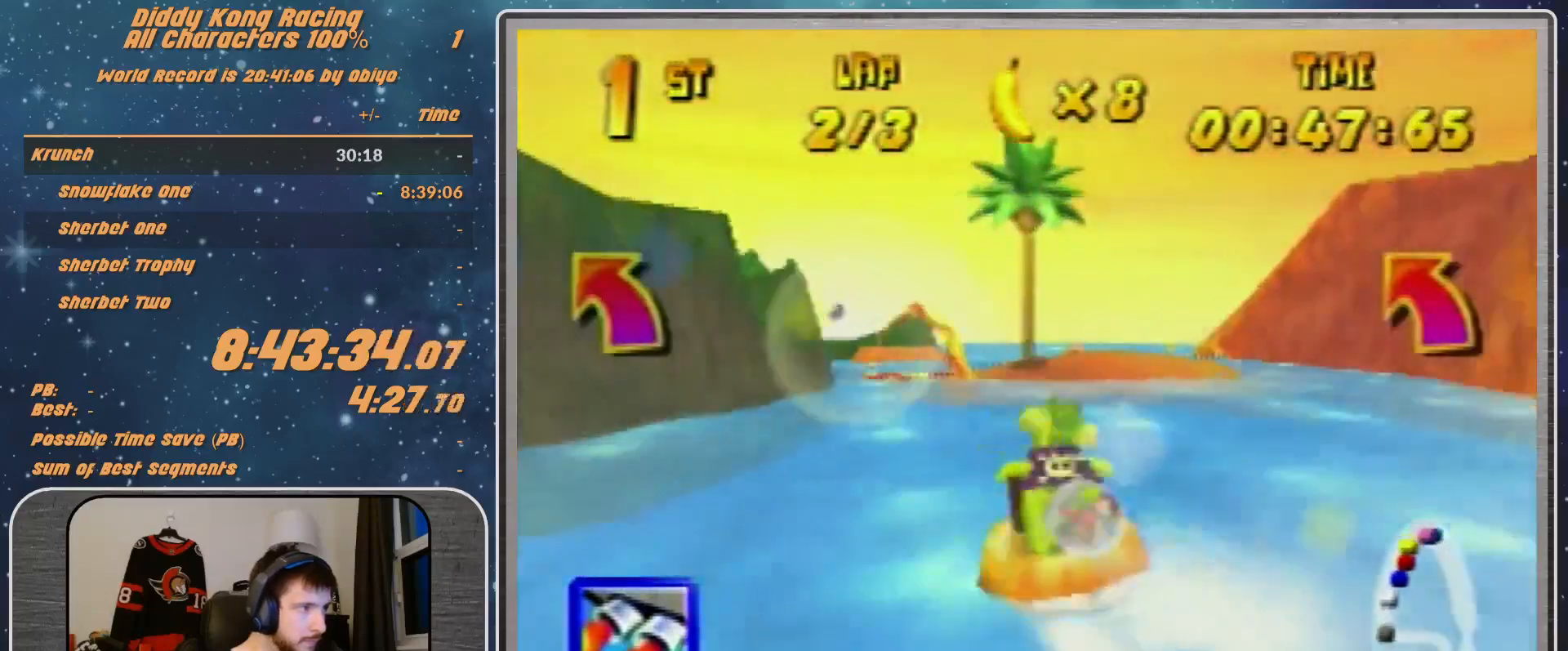
{"buttons": ["A", "R1"], "left_stick": "up-right", "events": [[33, "left_stick", "up"], [100, "left_stick", "up-left"], [233, "A", "up"], [367, "left_stick", "up-right"], [433, "A", "down"]]}
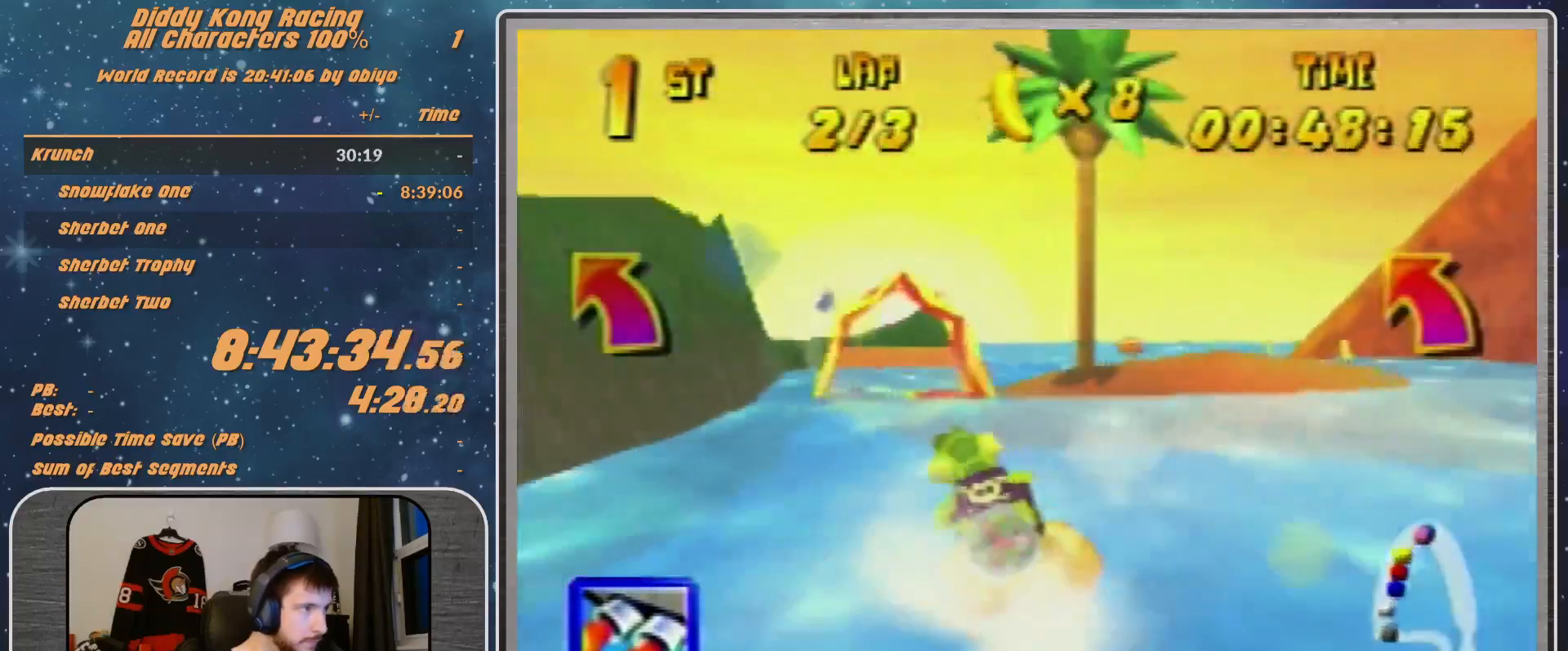
{"buttons": ["A", "R1"], "left_stick": "up-left", "events": [[100, "left_stick", "up-left"], [400, "A", "up"], [500, "A", "down"]]}
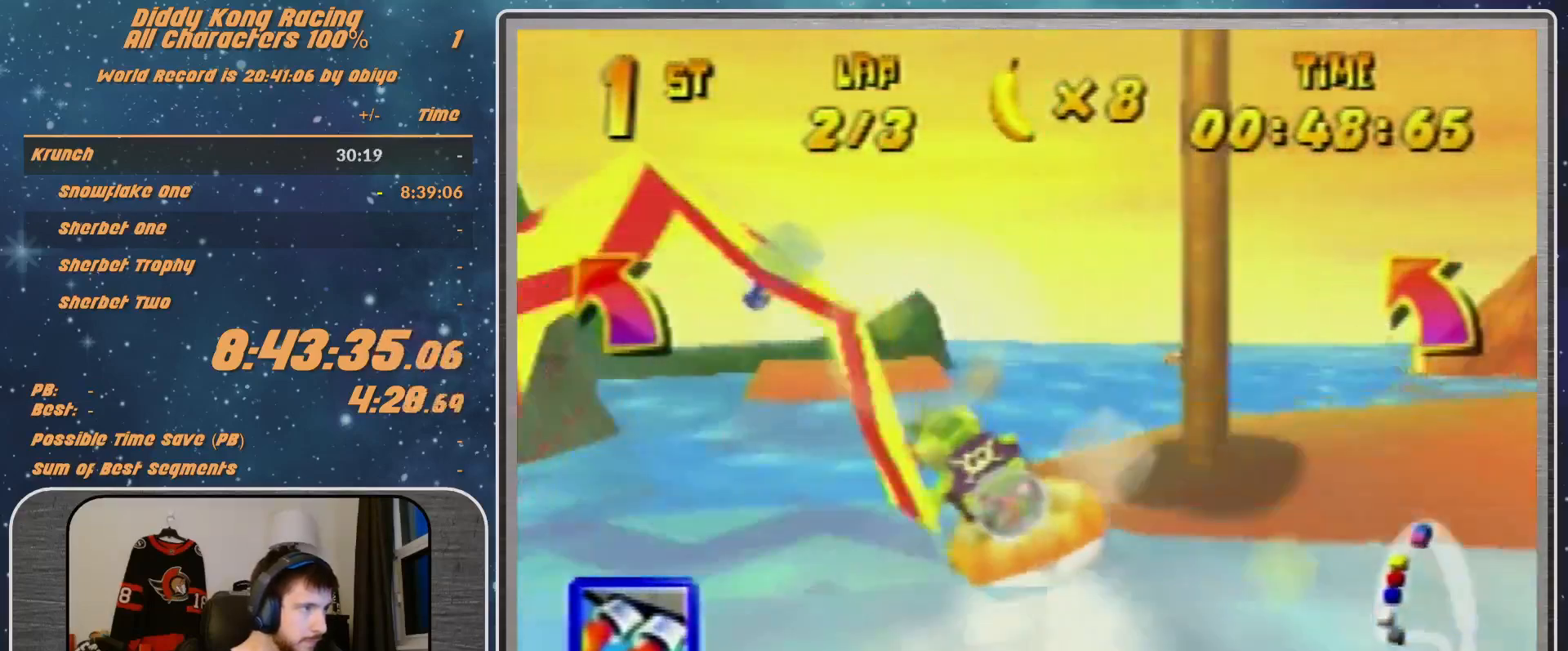
{"buttons": ["B", "R1", "Z"], "left_stick": "left", "events": [[67, "A", "up"], [67, "left_stick", "left"], [133, "A", "down"], [267, "A", "up"], [367, "Z", "down"], [433, "B", "down"]]}
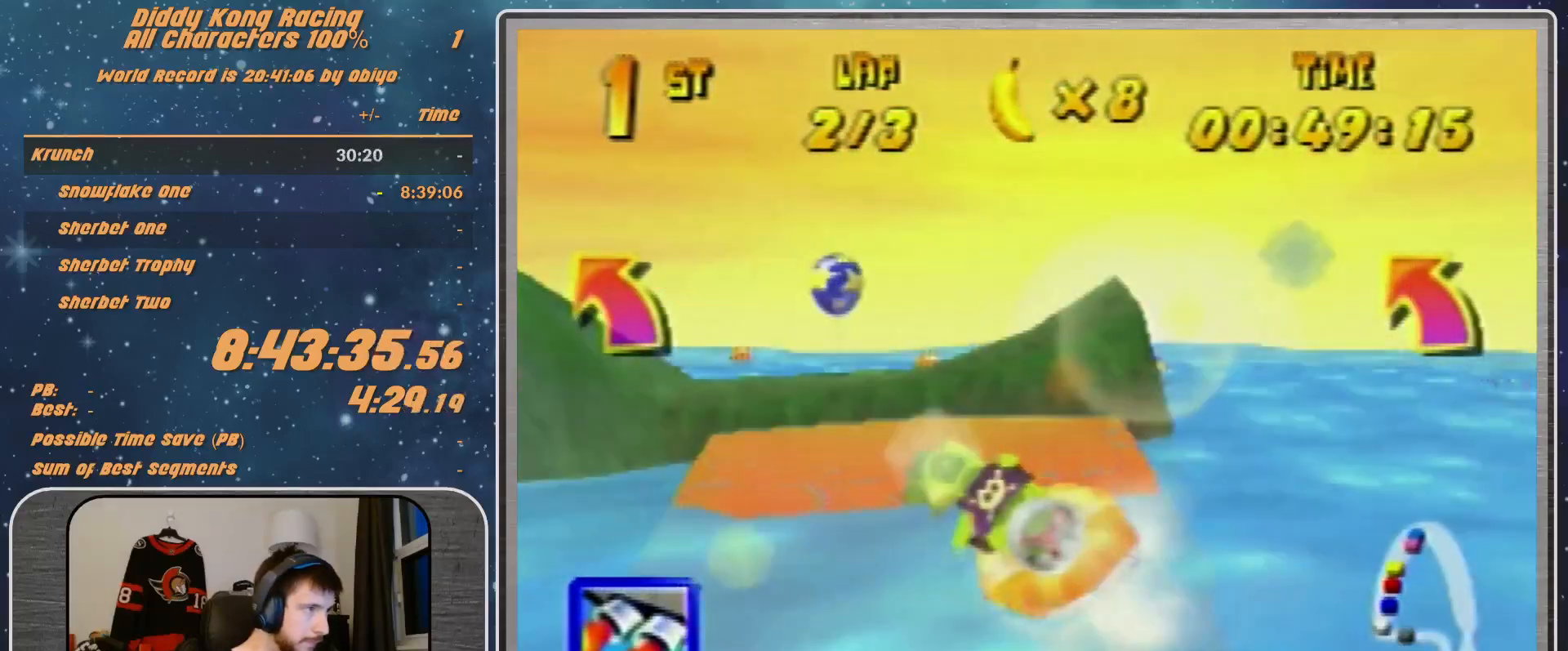
{"buttons": ["R1"], "left_stick": "up-left", "events": [[33, "B", "up"], [33, "Z", "up"], [133, "B", "down"], [133, "left_stick", "up-left"], [300, "B", "up"], [333, "Z", "down"], [467, "Z", "up"]]}
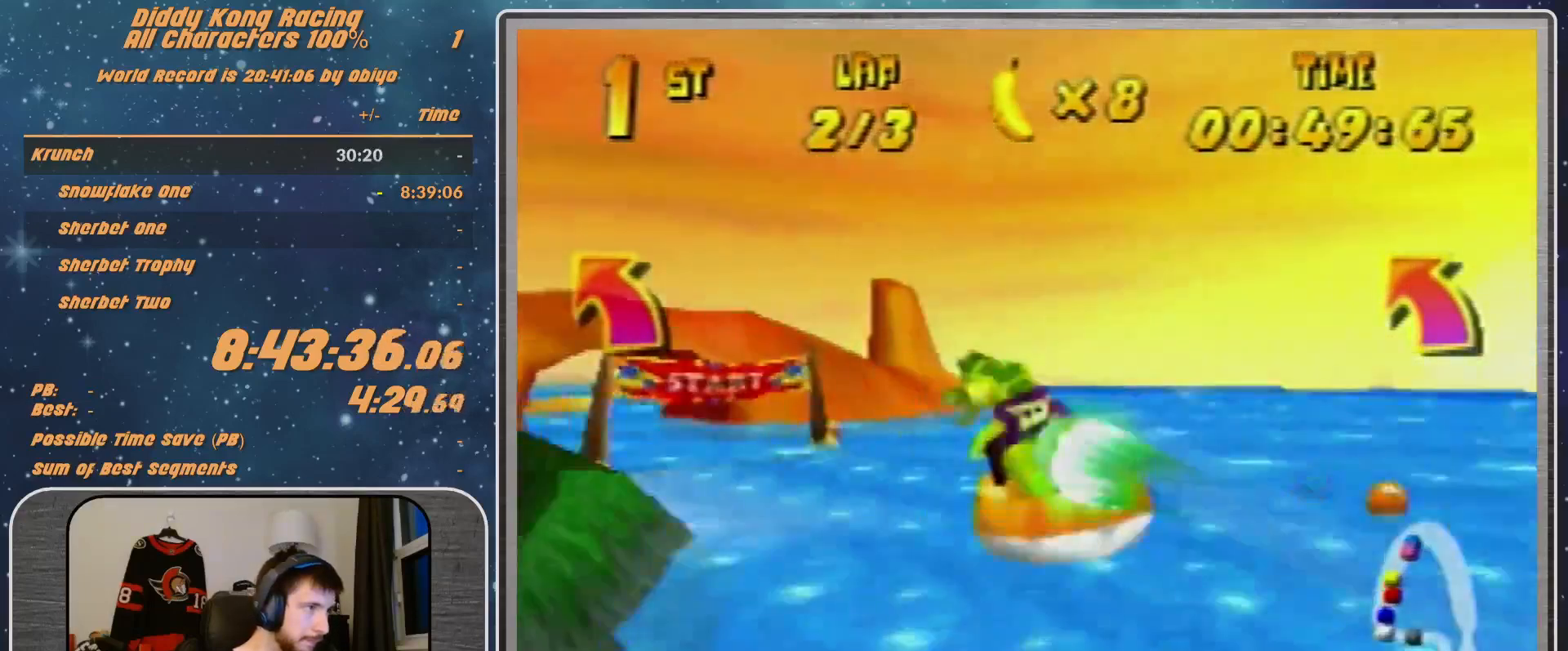
{"buttons": ["R1"], "left_stick": "up-left", "events": [[100, "left_stick", "up-right"], [267, "R1", "up"], [267, "left_stick", "up-left"], [433, "R1", "down"]]}
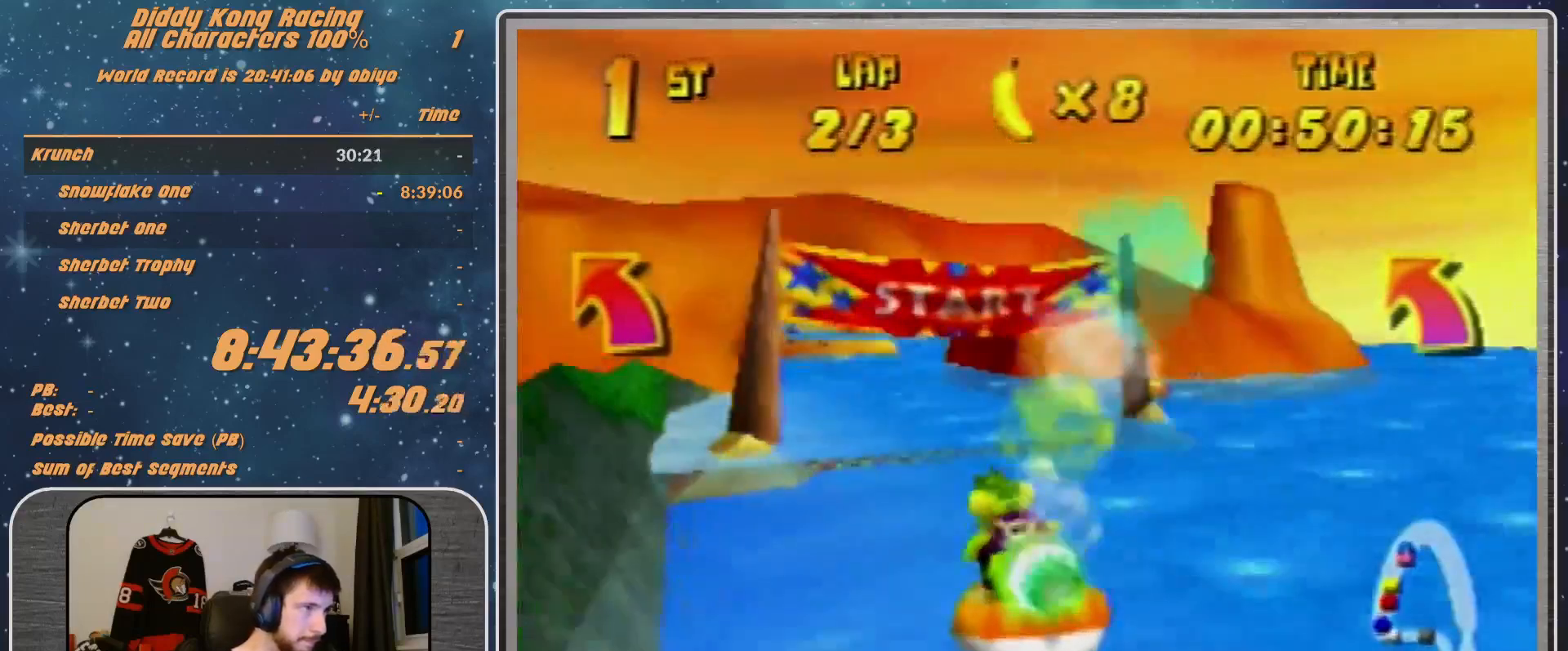
{"buttons": ["A", "R1"], "left_stick": "up-left", "events": [[167, "A", "down"], [267, "left_stick", "up-right"], [400, "left_stick", "up-left"]]}
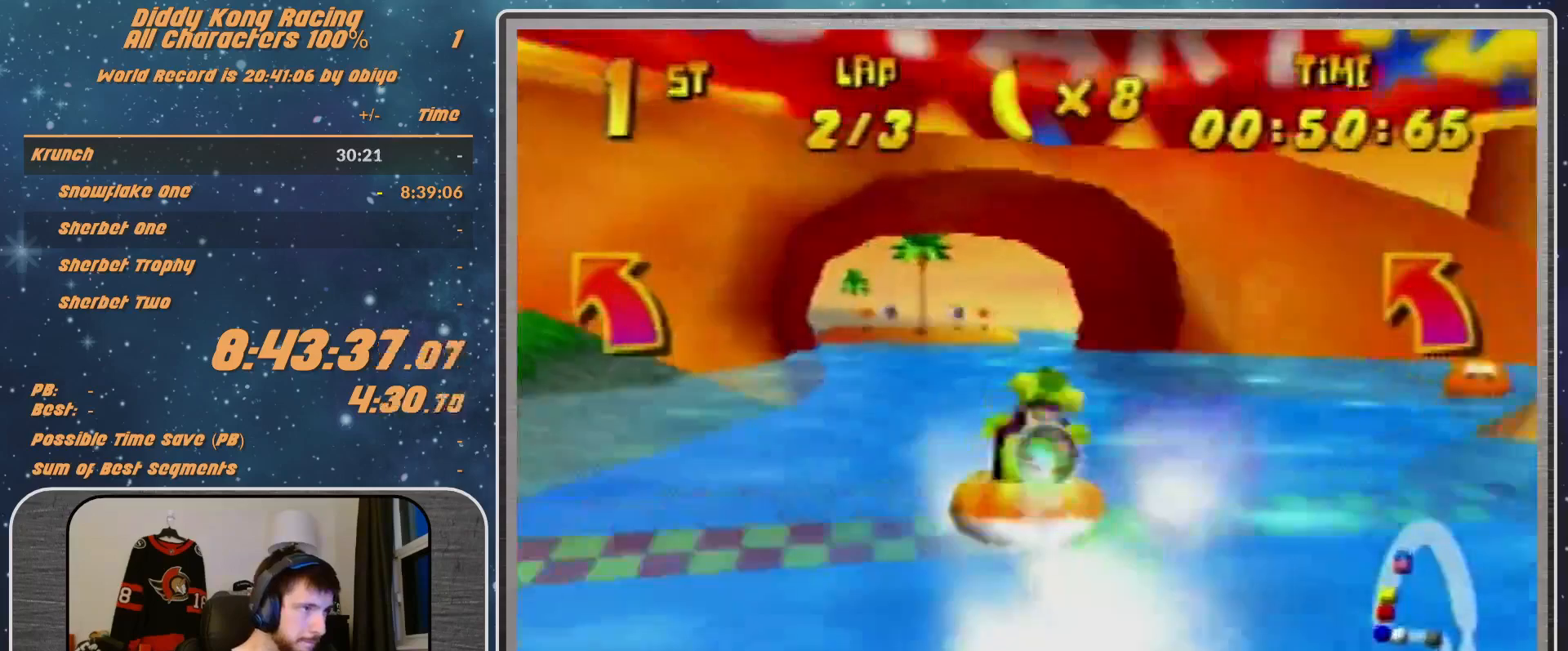
{"buttons": ["A", "R1"], "left_stick": "up-right", "events": [[233, "left_stick", "up-right"]]}
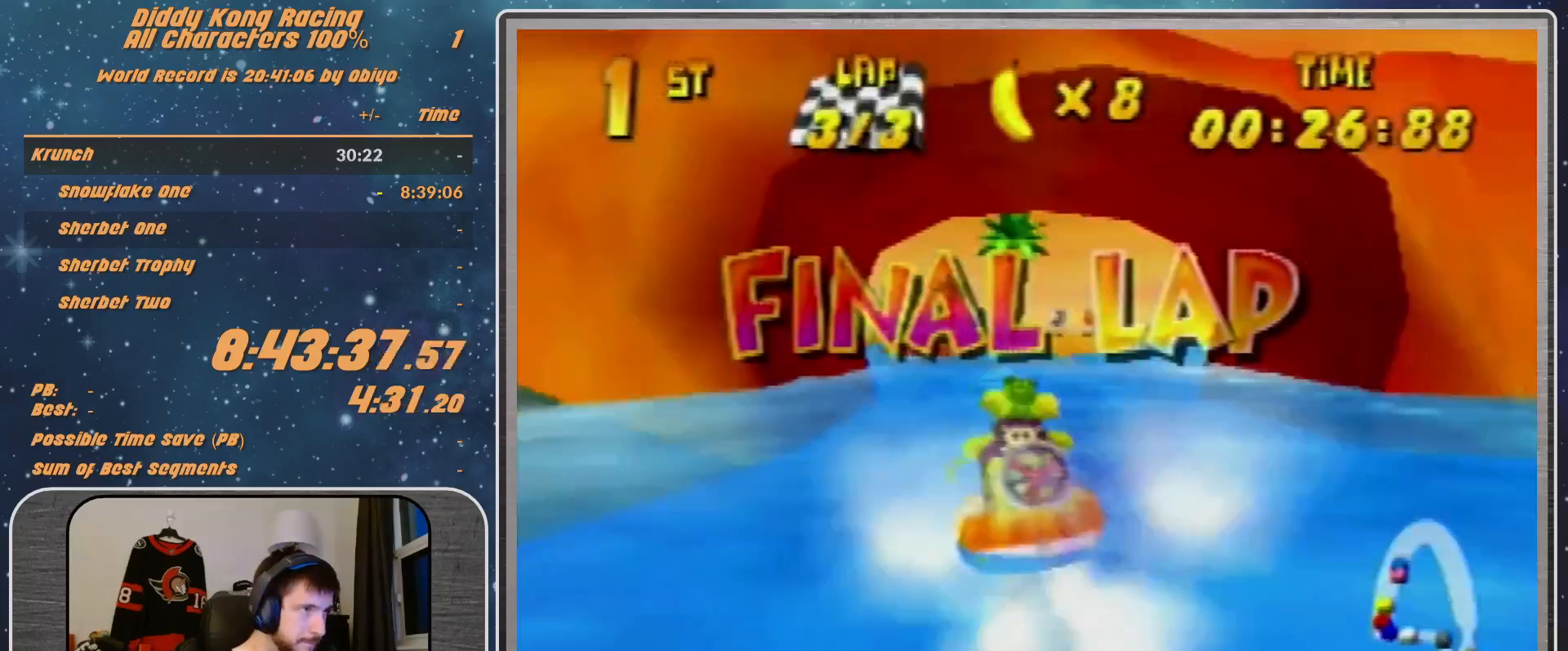
{"buttons": ["A", "R1"], "left_stick": "up-left", "events": [[133, "left_stick", "up-left"]]}